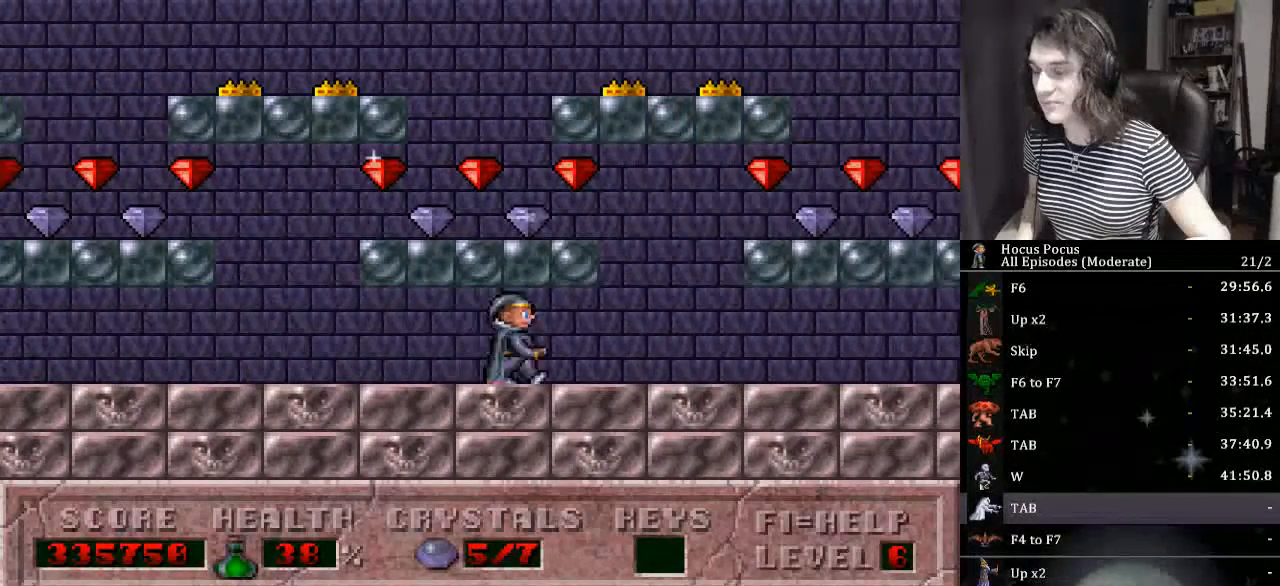
Gameplay with keyboard; each line is a JSON object with the keys held at the frame after it. "events" lists presses ("down") and releases ("up") of "a", "alt_l", "alt_r", "caps_lock", "ctrl_l", "ctrl_r", "d", "down", "e", "escape", "f", "f1", "f10", "f11", "f12", "f2", "f3", "f4", "f5", "f6", "f7", "f8", "f9", "left", "q", "r", "right", "s", "shift_l", "shift_r", "space", "tab", "up" and "w" between this image and that frame as [ms after this image, input, new state], when the widget could be followed in between. No other keys are recorded. Mouse input is not recorded.
{"keys": ["right"], "events": []}
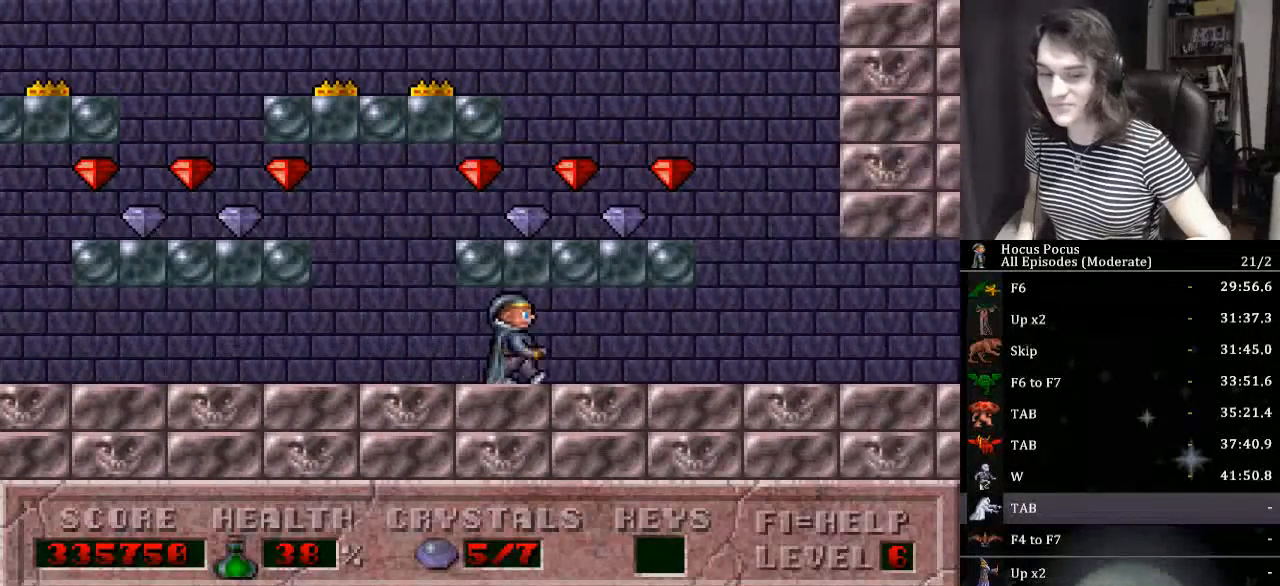
{"keys": ["right"], "events": []}
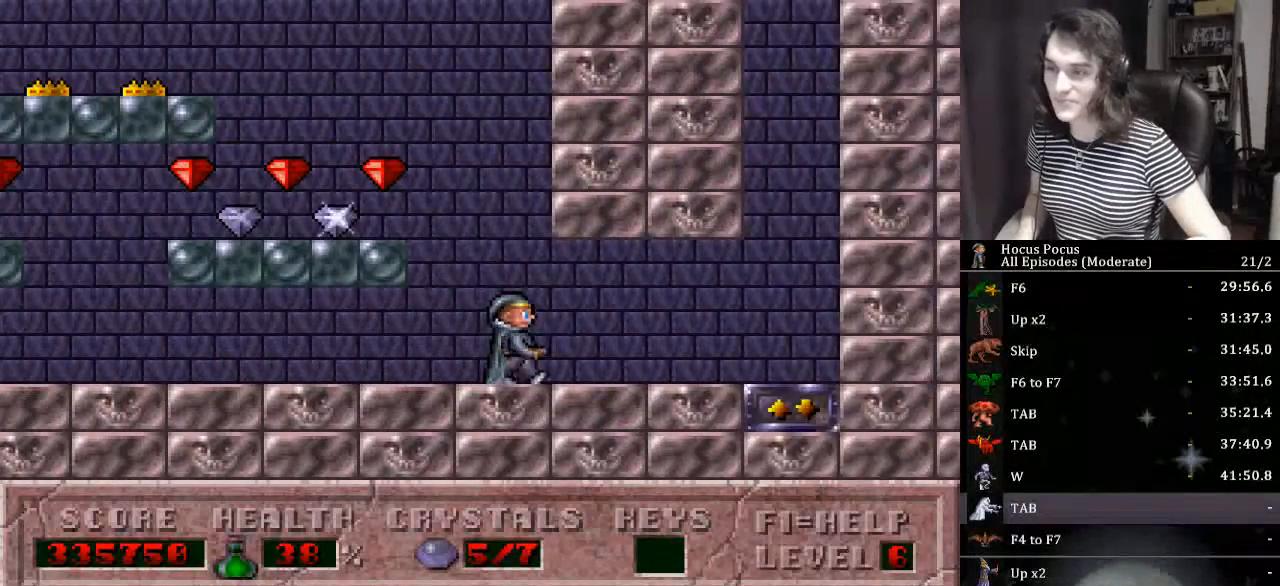
{"keys": ["up"], "events": [[467, "up", "down"], [500, "right", "up"]]}
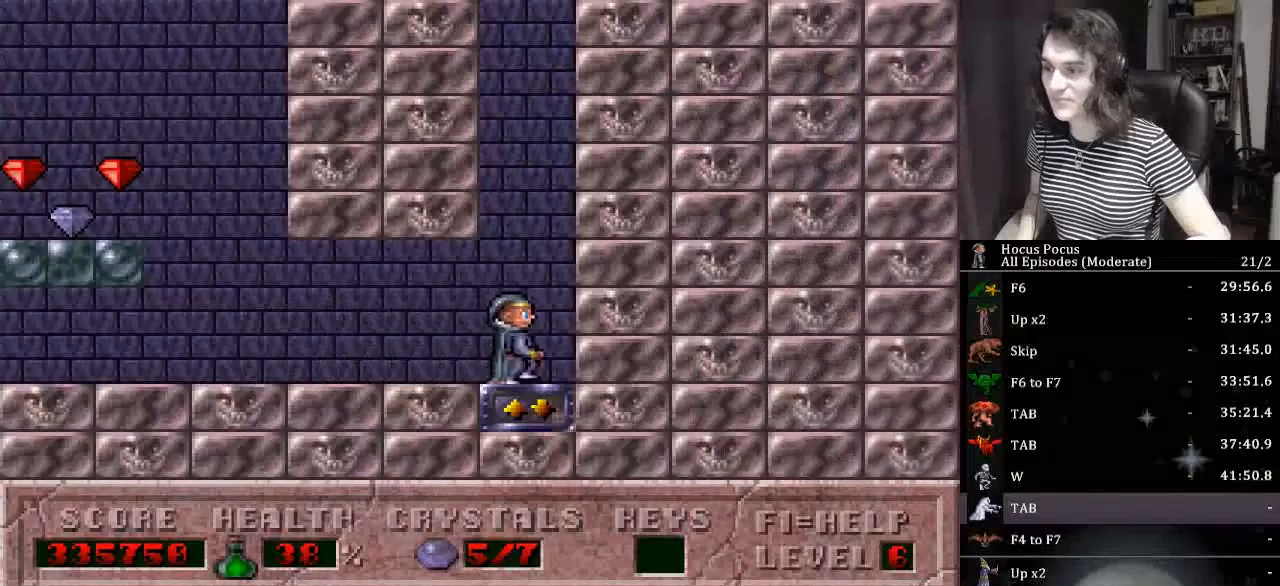
{"keys": ["up"], "events": [[100, "left", "down"], [300, "left", "up"]]}
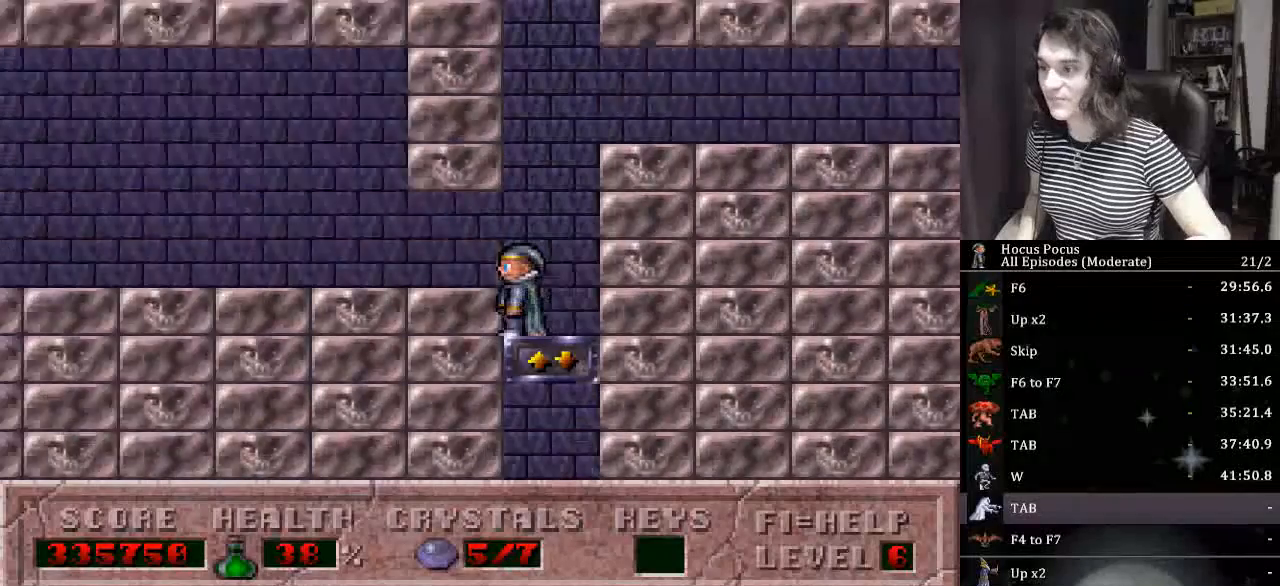
{"keys": ["left", "up"], "events": [[300, "left", "down"]]}
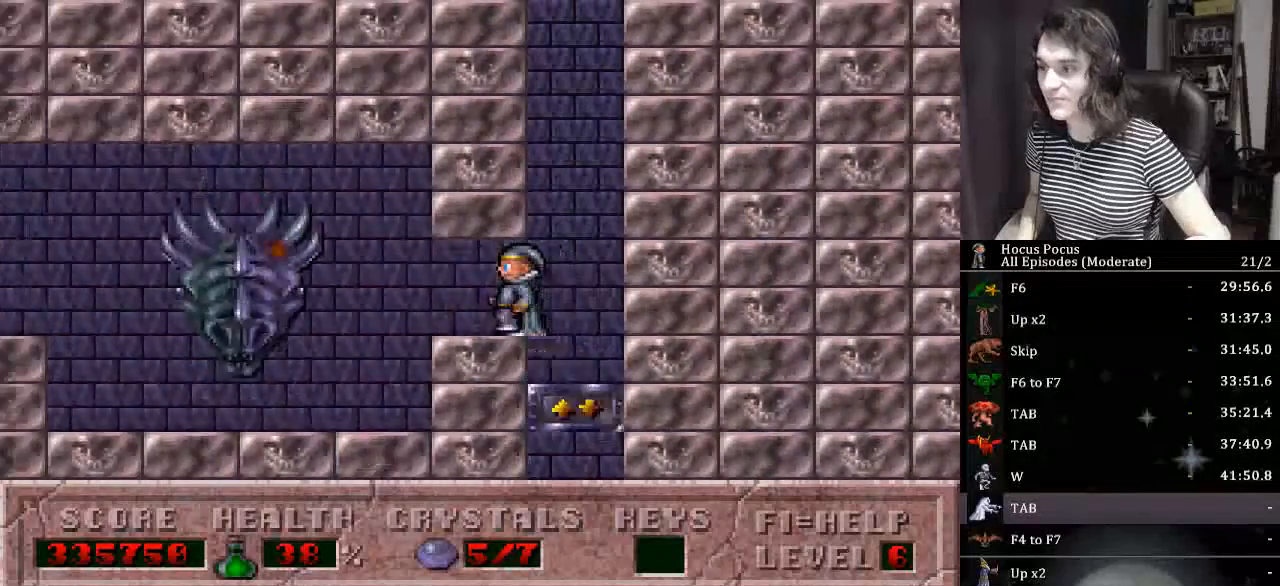
{"keys": ["left"], "events": [[234, "up", "up"]]}
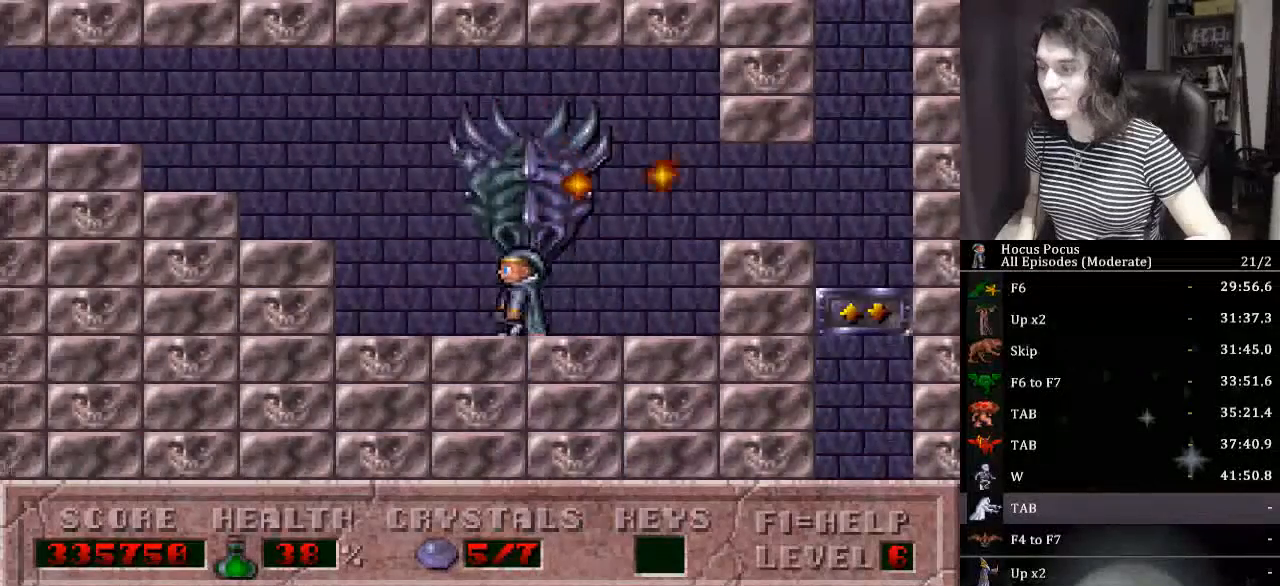
{"keys": ["ctrl_l", "left"], "events": [[234, "ctrl_l", "down"]]}
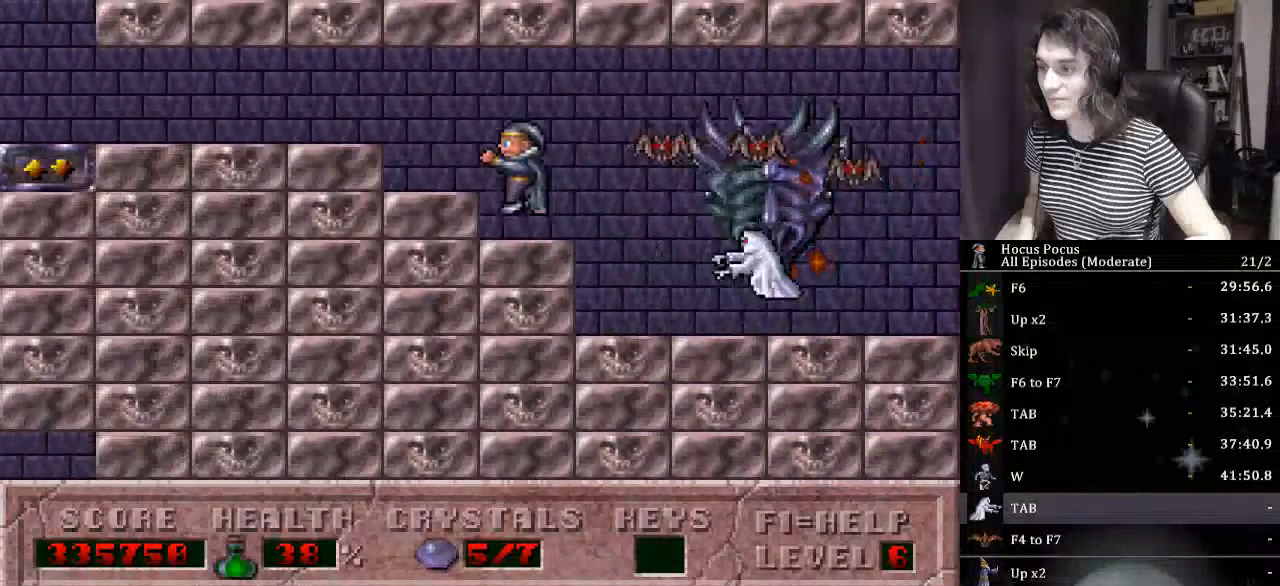
{"keys": ["left"], "events": [[100, "ctrl_l", "up"]]}
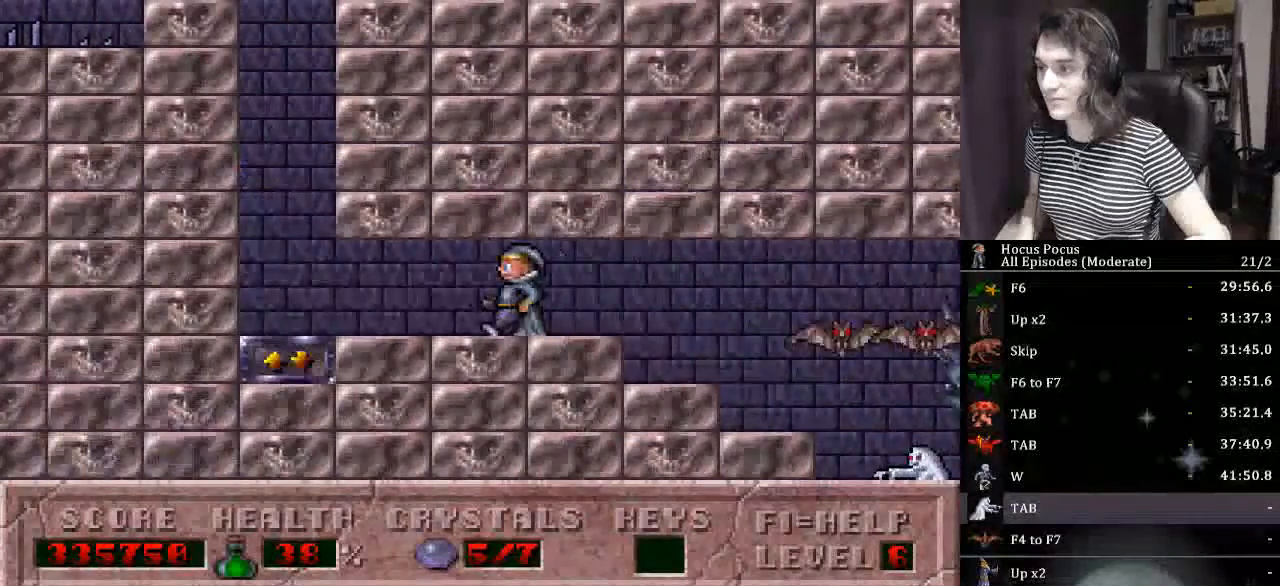
{"keys": ["left", "up"], "events": [[367, "up", "down"]]}
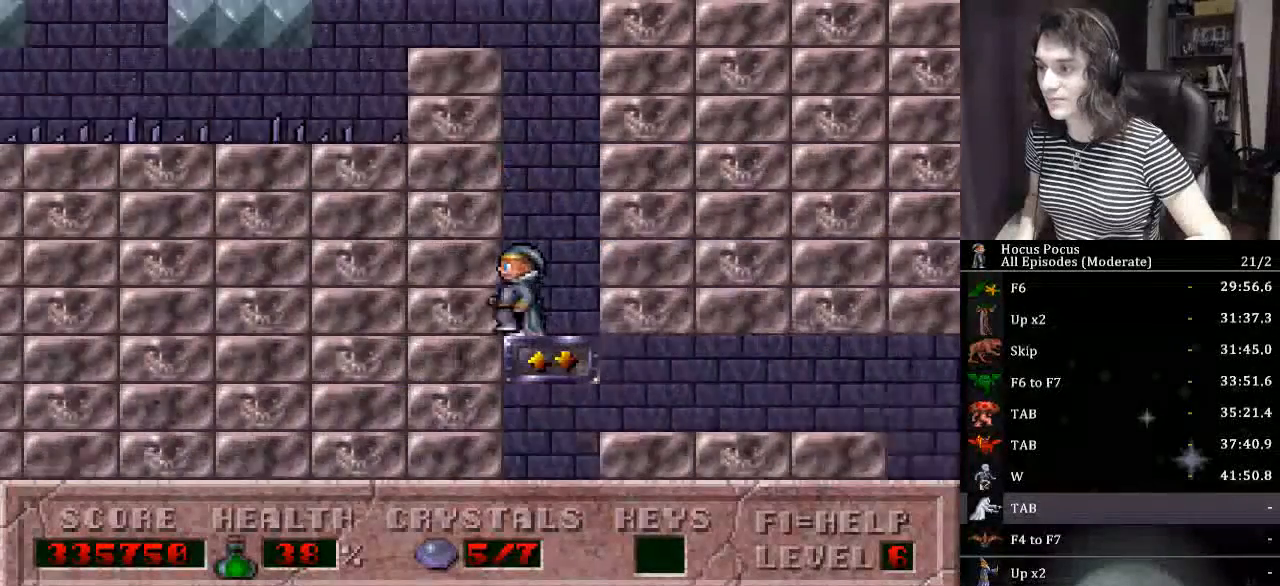
{"keys": ["ctrl_l"], "events": [[334, "up", "up"], [367, "left", "up"], [467, "ctrl_l", "down"]]}
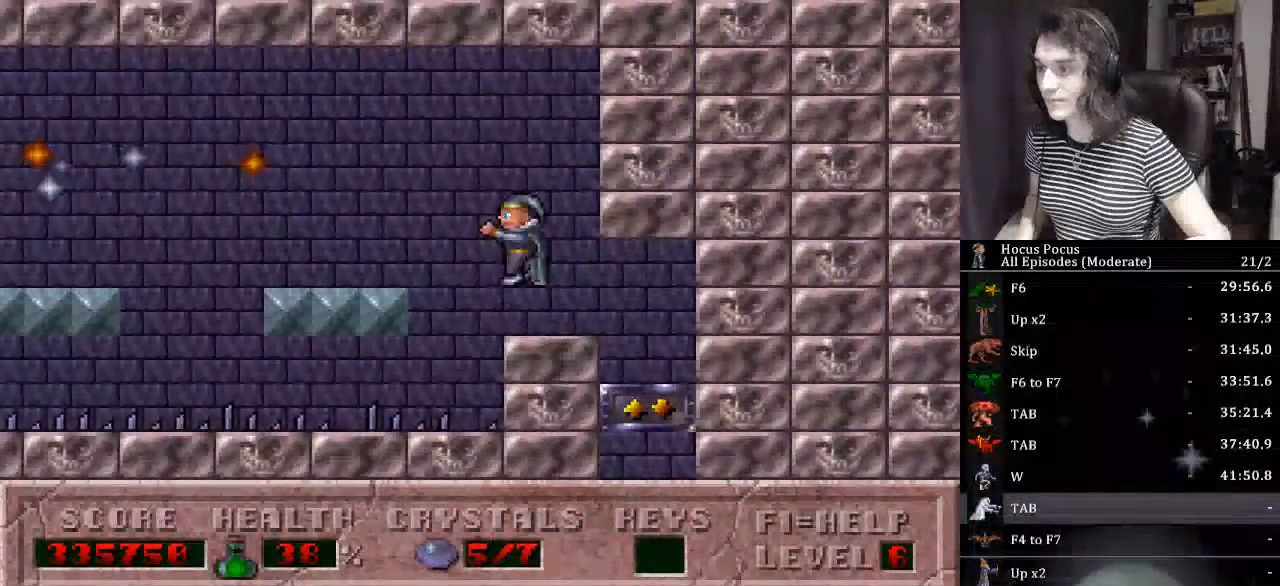
{"keys": [], "events": [[34, "left", "down"], [200, "ctrl_l", "up"], [267, "left", "up"]]}
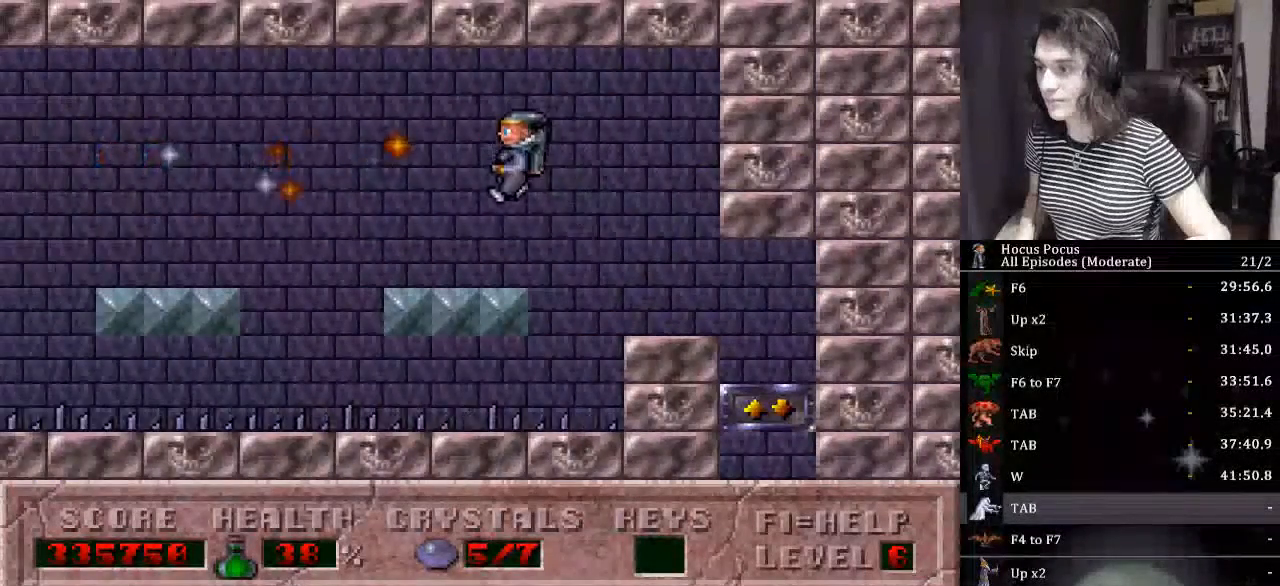
{"keys": ["left"], "events": [[34, "alt_l", "down"], [167, "alt_l", "up"], [267, "ctrl_l", "down"], [300, "right", "down"], [467, "ctrl_l", "up"], [467, "left", "down"], [467, "right", "up"]]}
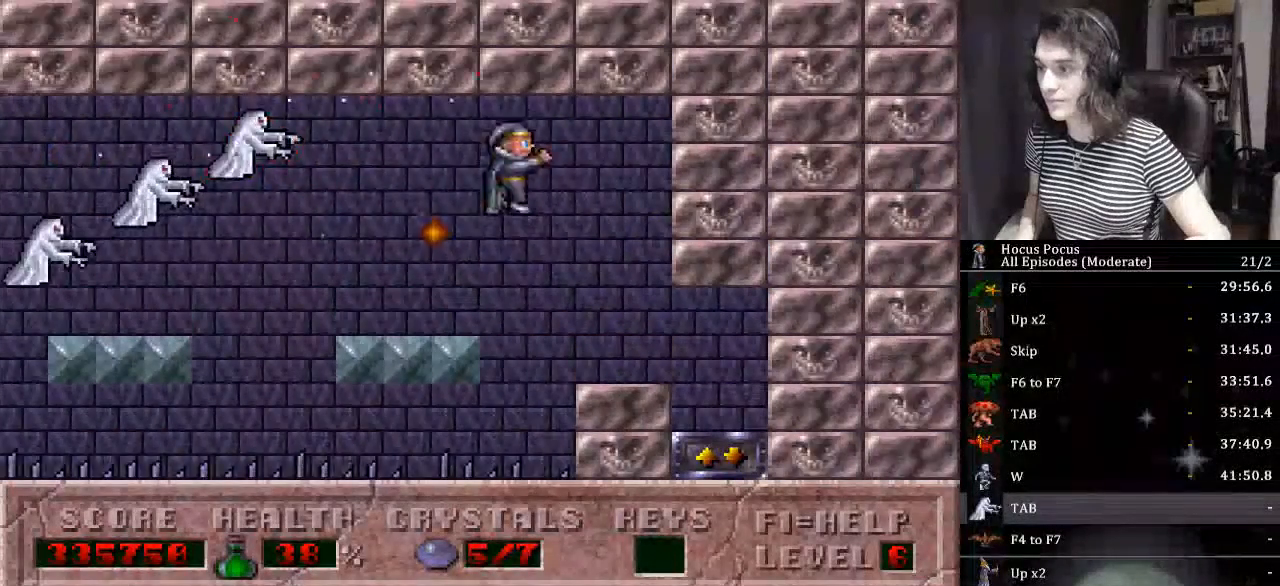
{"keys": [], "events": [[100, "alt_l", "down"], [134, "left", "up"], [234, "alt_l", "up"]]}
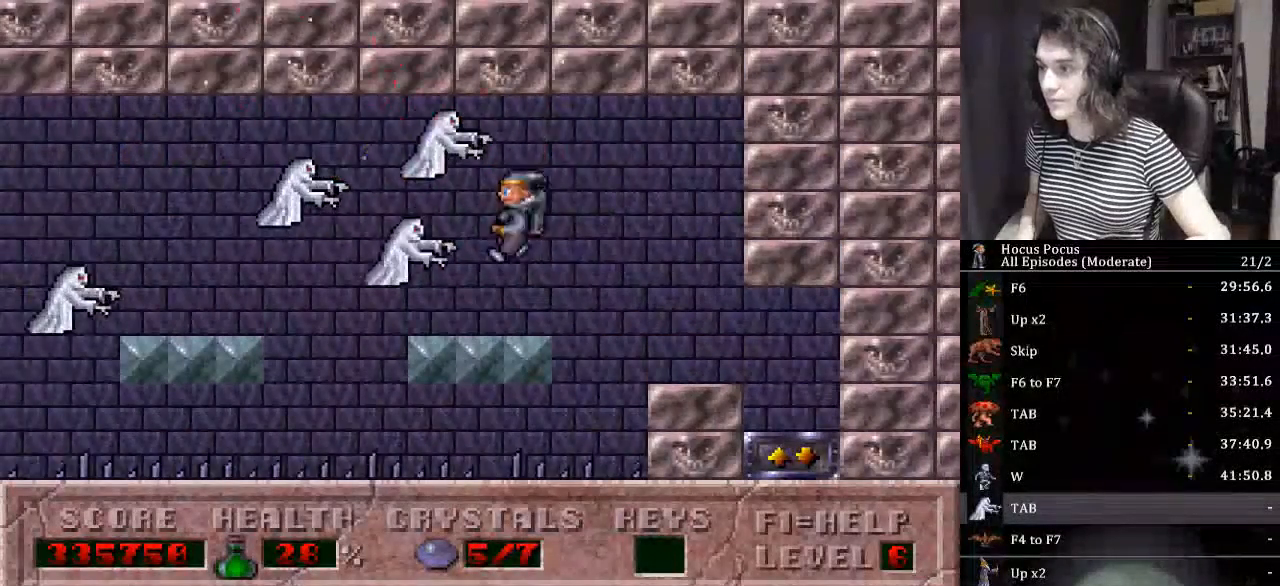
{"keys": ["left"], "events": [[34, "ctrl_l", "down"], [100, "left", "down"], [200, "ctrl_l", "up"], [300, "alt_l", "down"], [434, "alt_l", "up"]]}
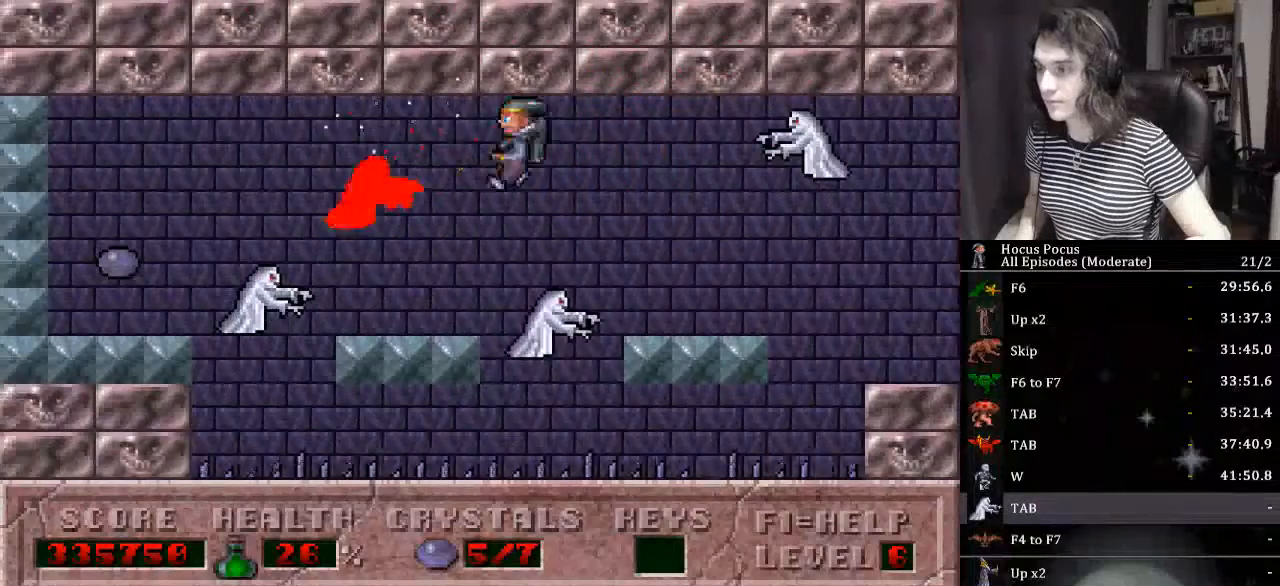
{"keys": ["alt_l"], "events": [[67, "left", "up"], [300, "alt_l", "down"], [367, "left", "down"], [400, "alt_l", "up"], [500, "alt_l", "down"], [500, "left", "up"]]}
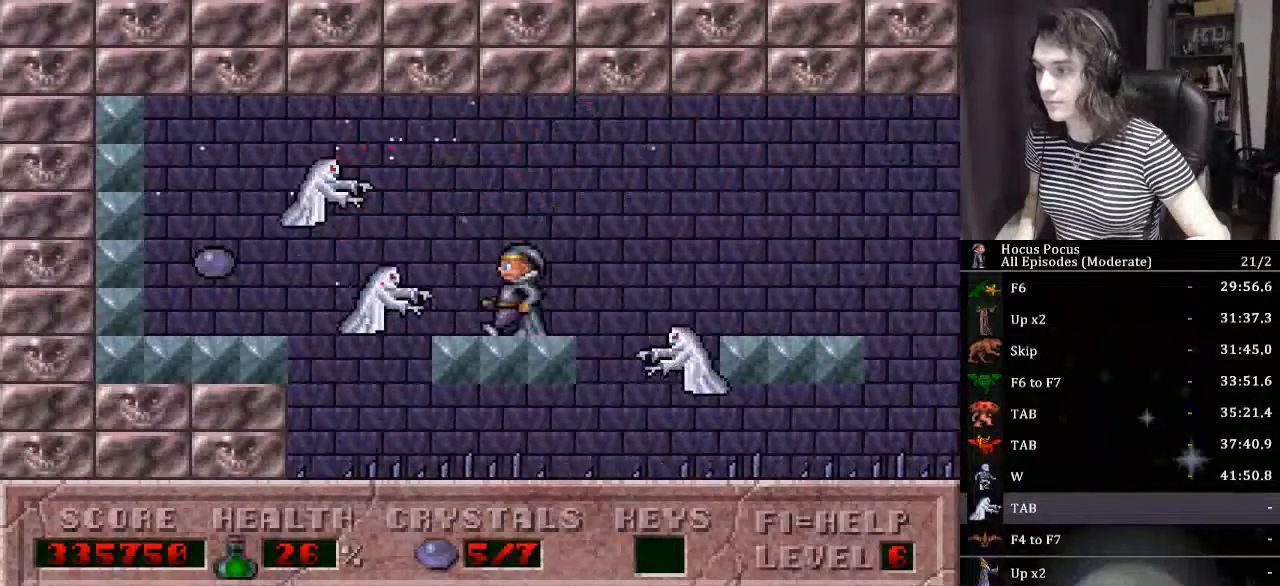
{"keys": [], "events": [[100, "alt_l", "up"], [200, "alt_l", "down"], [234, "alt_l", "up"], [334, "alt_l", "down"], [367, "alt_l", "up"], [434, "alt_l", "down"], [500, "alt_l", "up"]]}
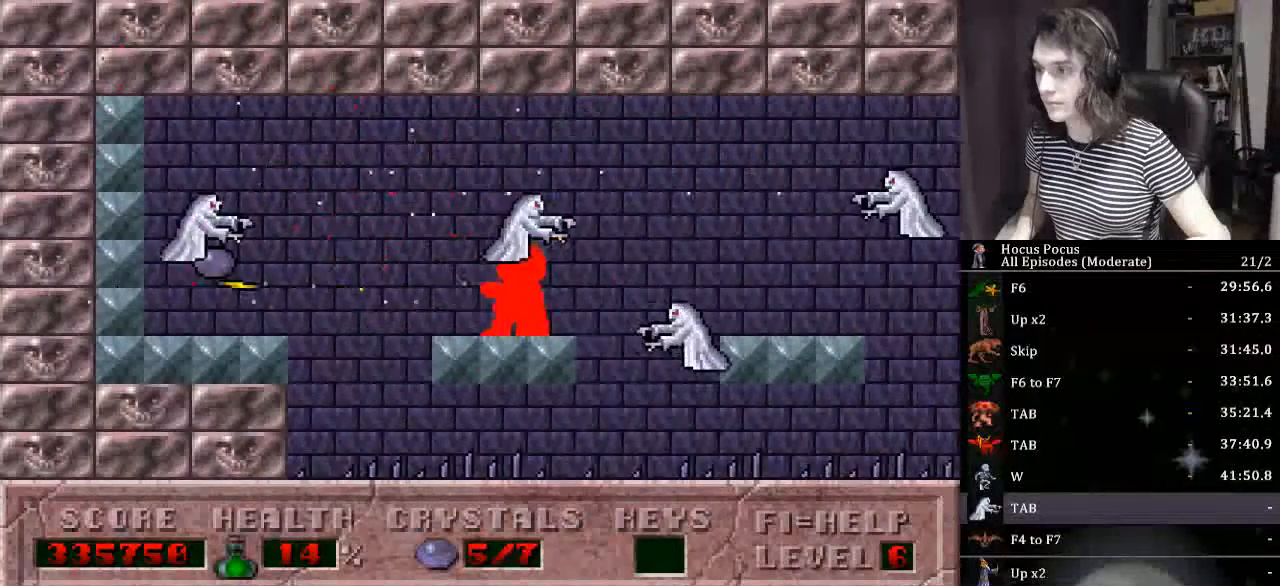
{"keys": ["alt_l"], "events": [[67, "alt_l", "down"], [167, "alt_l", "up"], [200, "alt_l", "down"], [300, "alt_l", "up"], [334, "alt_l", "down"], [334, "left", "down"], [434, "left", "up"]]}
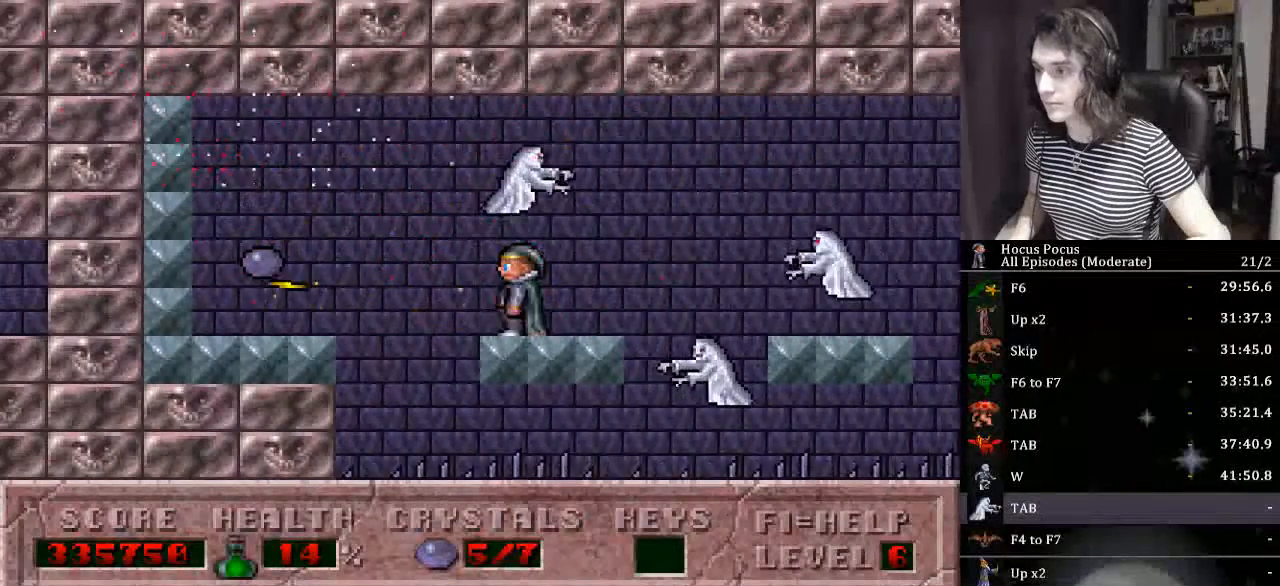
{"keys": ["right"], "events": [[34, "alt_l", "up"], [134, "alt_l", "down"], [200, "ctrl_l", "down"], [267, "alt_l", "up"], [367, "ctrl_l", "up"], [400, "right", "down"]]}
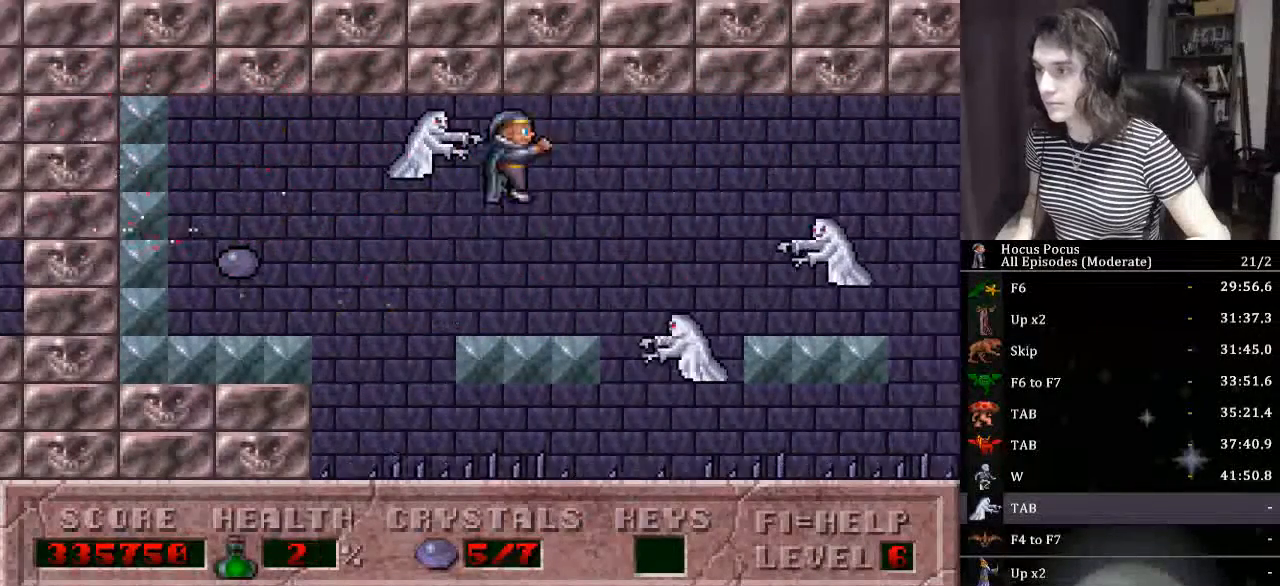
{"keys": ["left"], "events": [[100, "right", "up"], [334, "left", "down"], [367, "left", "up"], [500, "left", "down"]]}
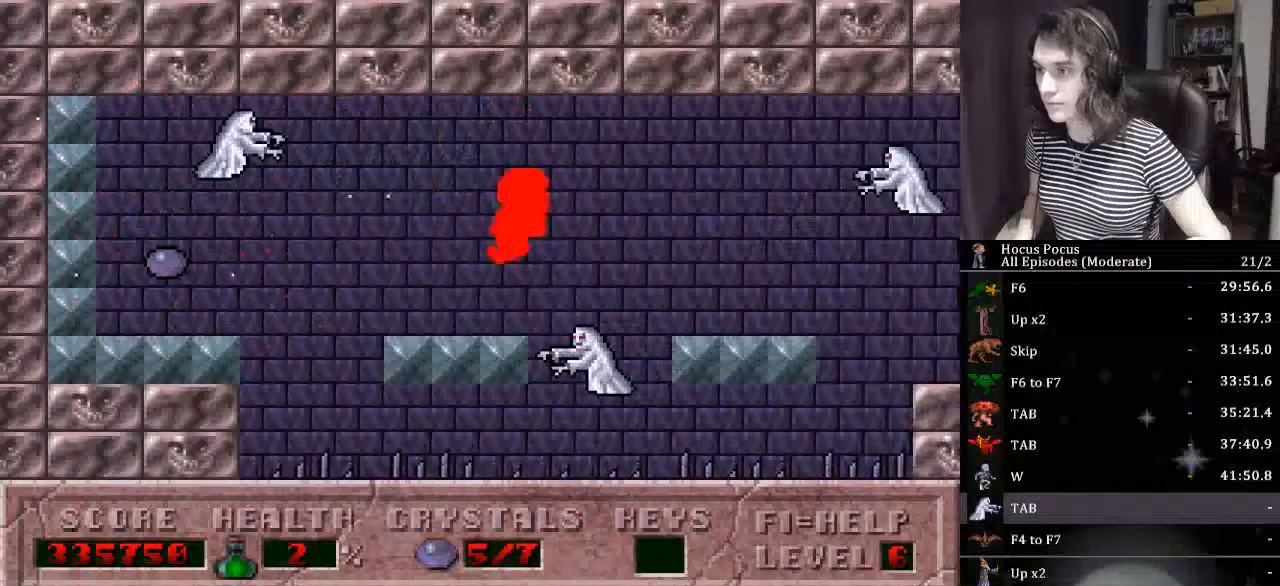
{"keys": ["alt_l"], "events": [[100, "ctrl_l", "down"], [100, "left", "up"], [200, "alt_l", "down"], [234, "ctrl_l", "up"], [300, "alt_l", "up"], [334, "alt_l", "down"], [434, "alt_l", "up"], [467, "alt_l", "down"]]}
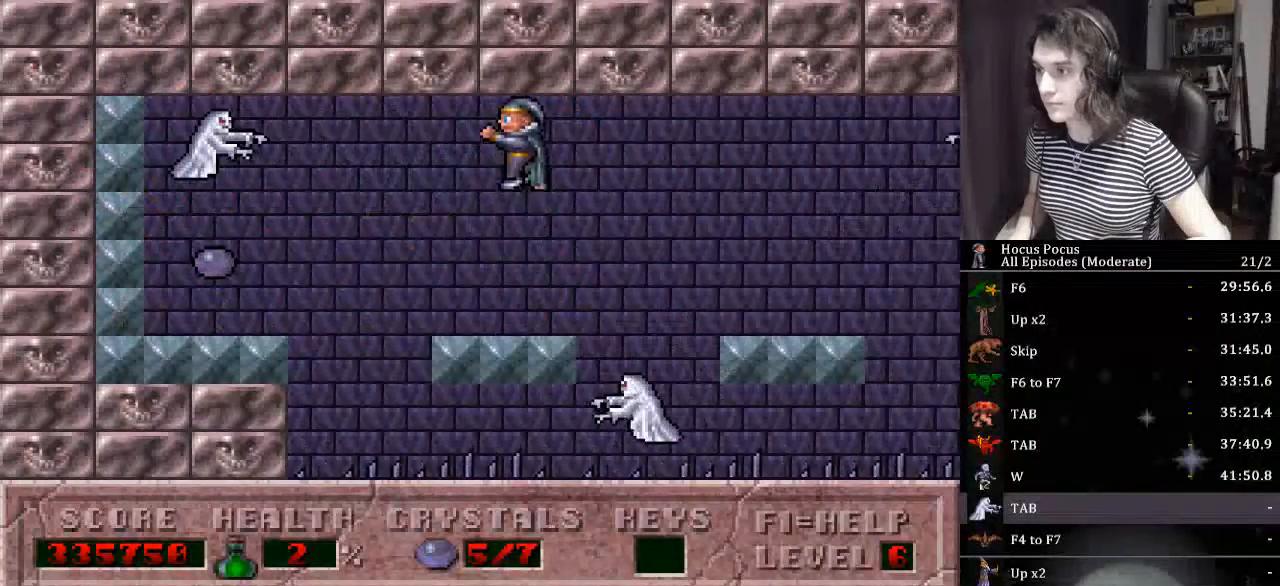
{"keys": ["alt_l"], "events": [[67, "alt_l", "up"], [134, "alt_l", "down"], [167, "alt_l", "up"], [200, "alt_l", "down"], [300, "alt_l", "up"], [367, "alt_l", "down"], [434, "alt_l", "up"], [500, "alt_l", "down"]]}
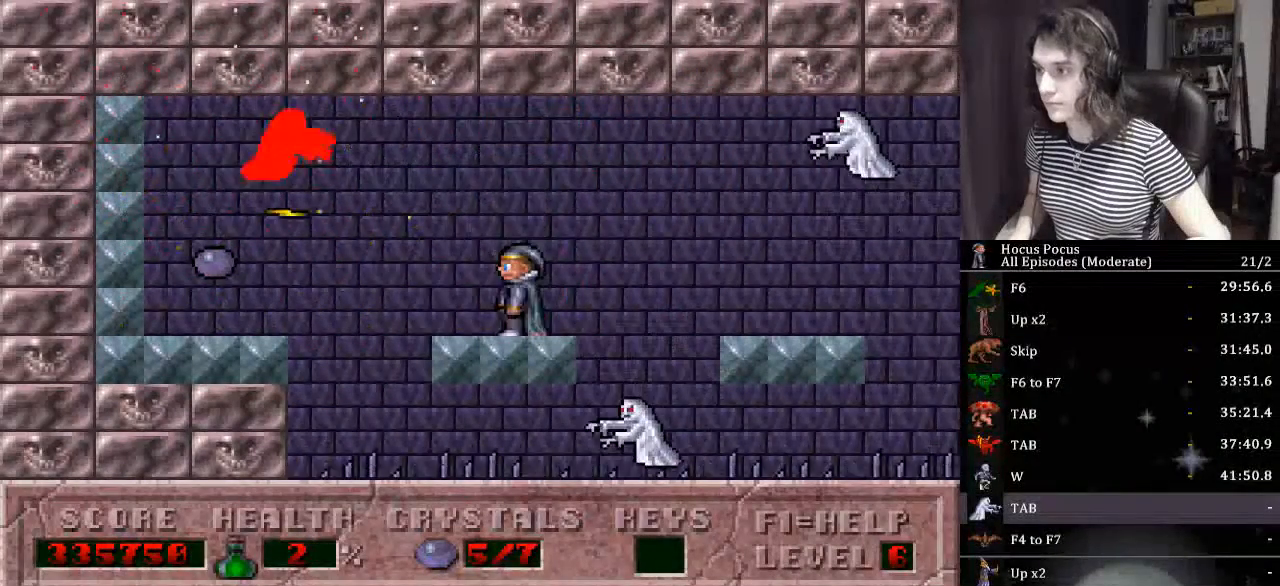
{"keys": [], "events": [[100, "alt_l", "up"], [134, "alt_l", "down"], [167, "alt_l", "up"], [167, "ctrl_l", "down"], [167, "right", "down"], [334, "left", "down"], [334, "right", "up"], [367, "ctrl_l", "up"], [400, "alt_l", "down"], [500, "alt_l", "up"], [500, "left", "up"]]}
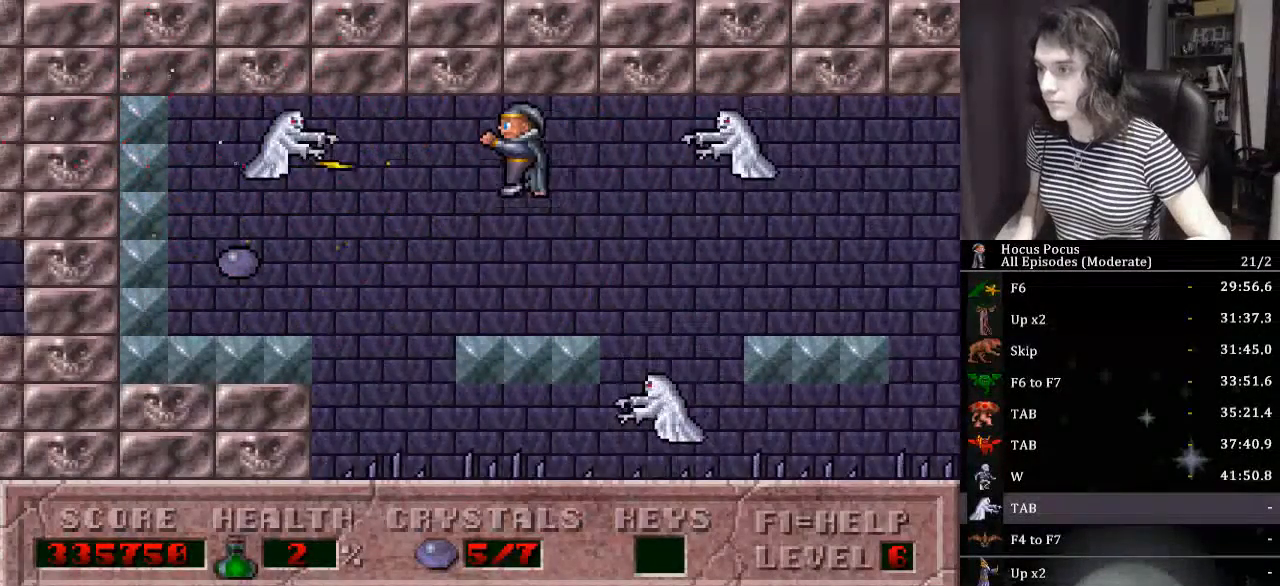
{"keys": [], "events": [[67, "alt_l", "down"], [134, "alt_l", "up"], [200, "alt_l", "down"], [300, "alt_l", "up"], [334, "alt_l", "down"], [467, "alt_l", "up"]]}
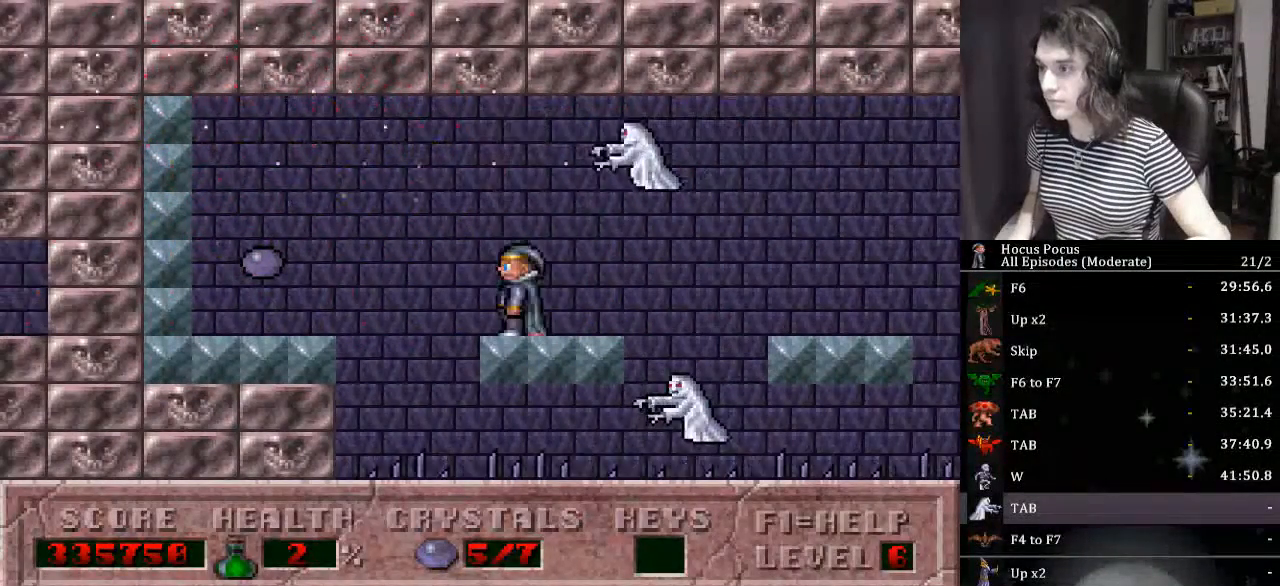
{"keys": ["ctrl_l", "left"], "events": [[400, "left", "down"], [500, "ctrl_l", "down"]]}
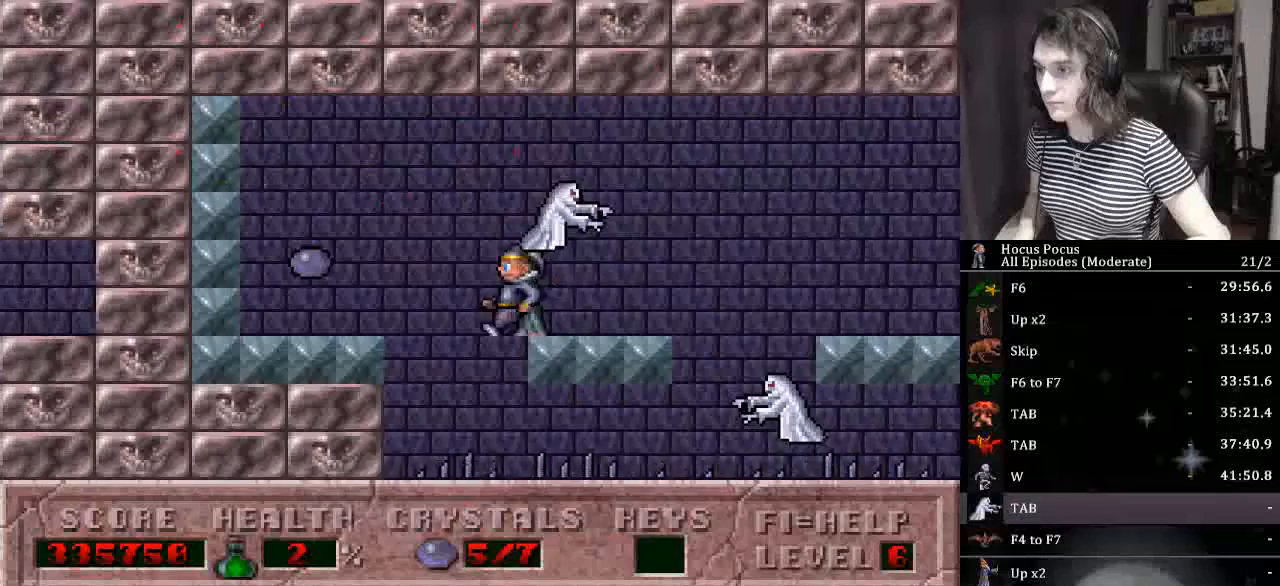
{"keys": [], "events": [[34, "left", "up"], [100, "left", "down"], [167, "ctrl_l", "up"], [400, "left", "up"]]}
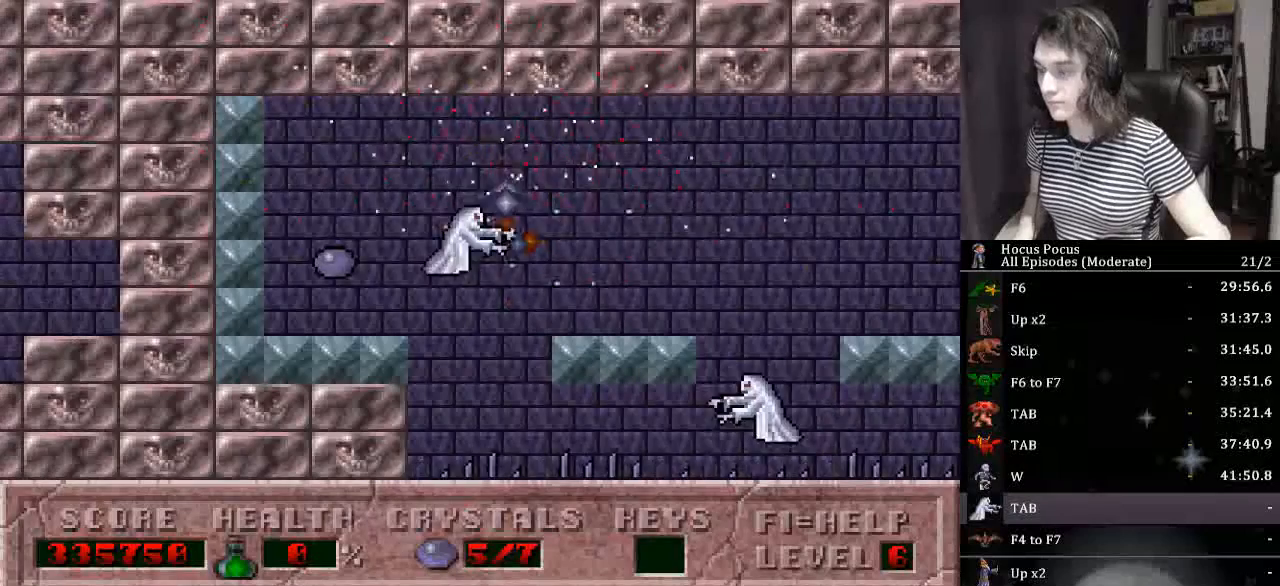
{"keys": [], "events": []}
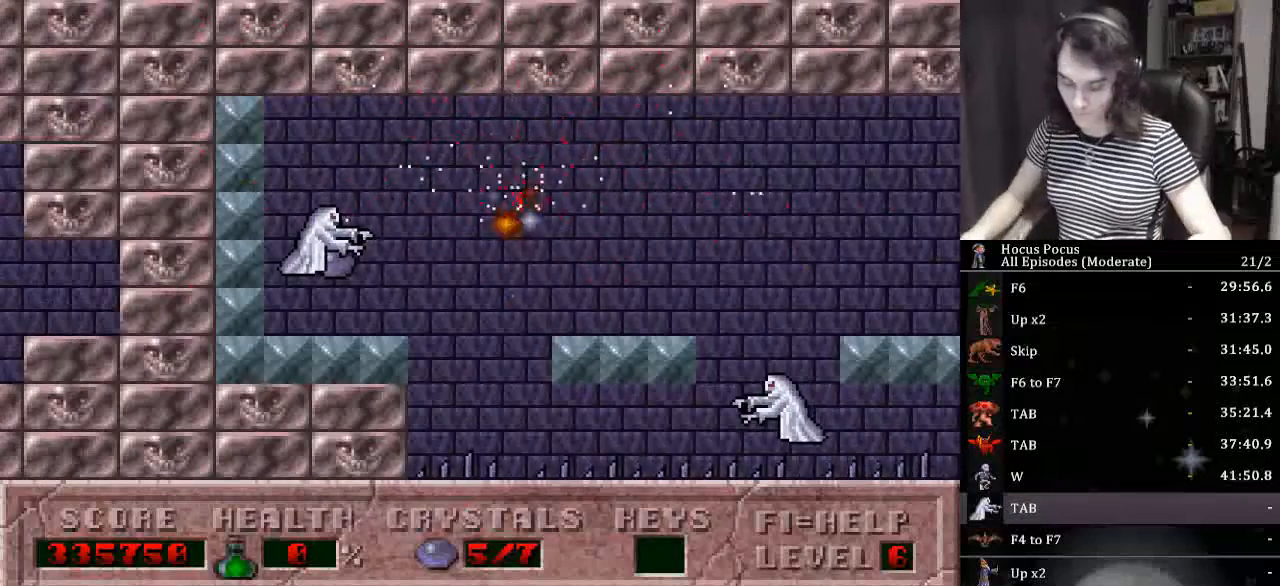
{"keys": [], "events": []}
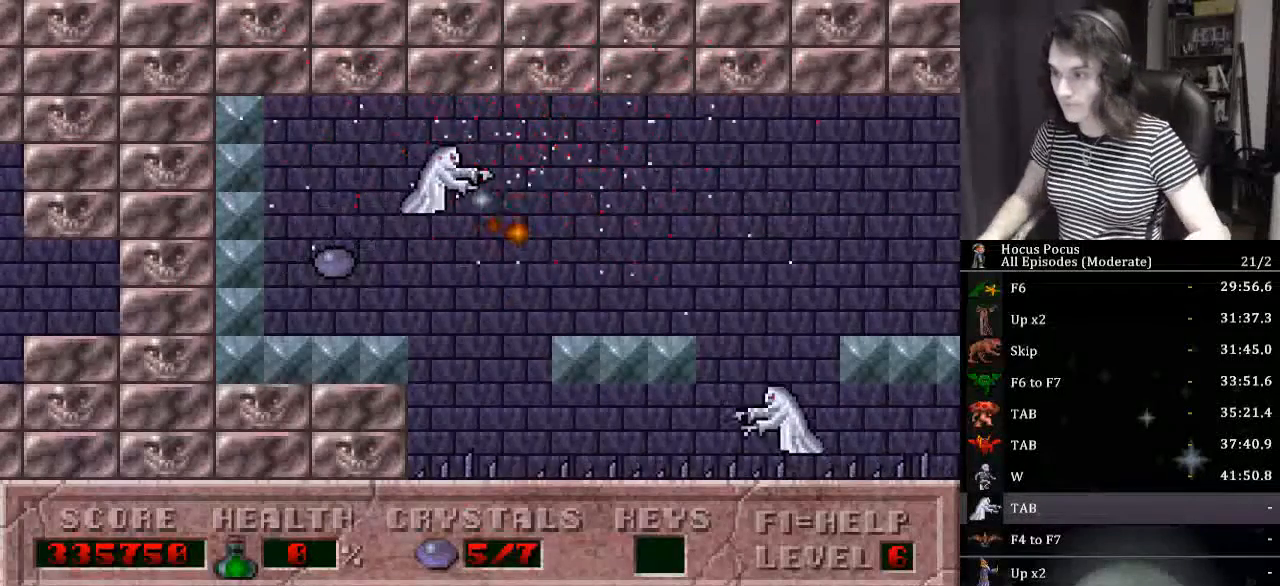
{"keys": ["escape"], "events": [[400, "escape", "down"]]}
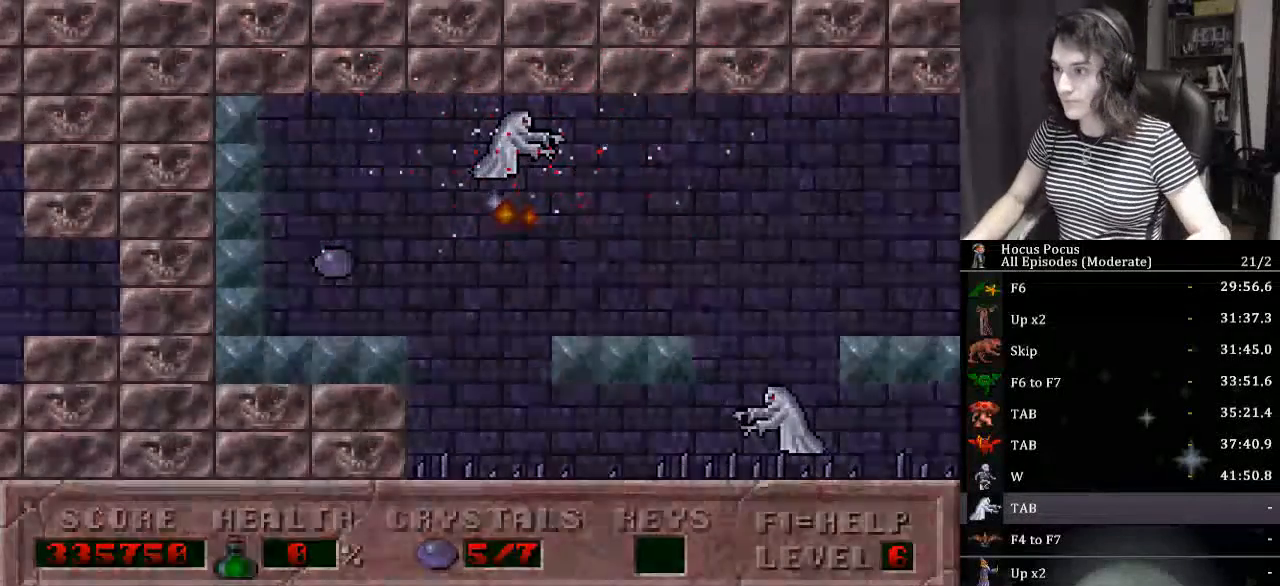
{"keys": [], "events": [[100, "escape", "up"]]}
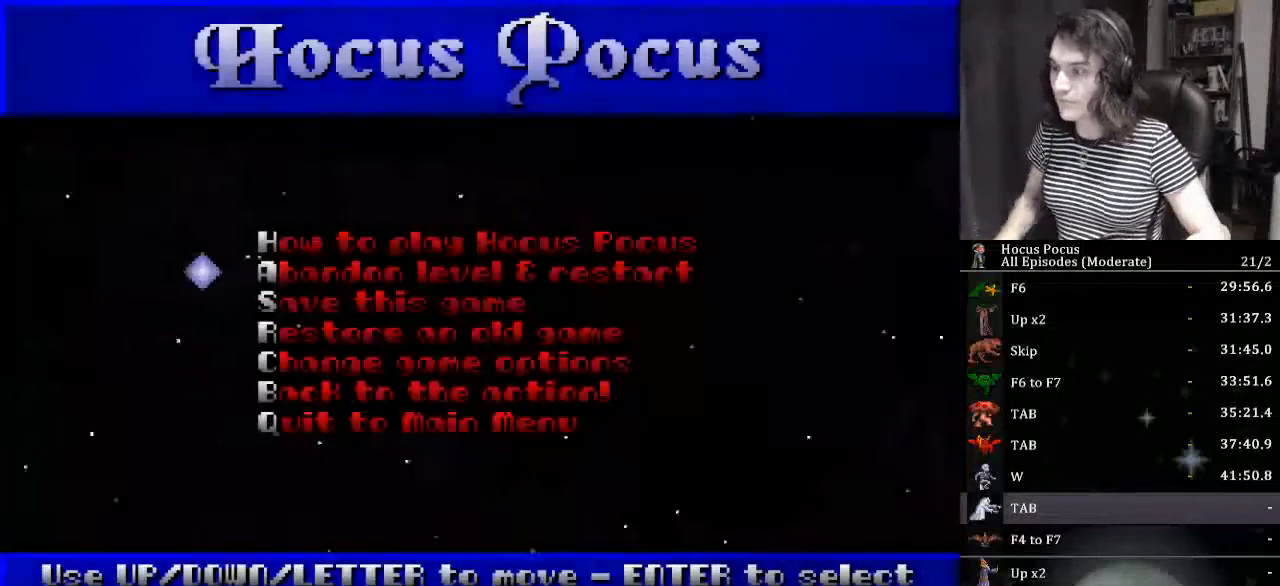
{"keys": [], "events": []}